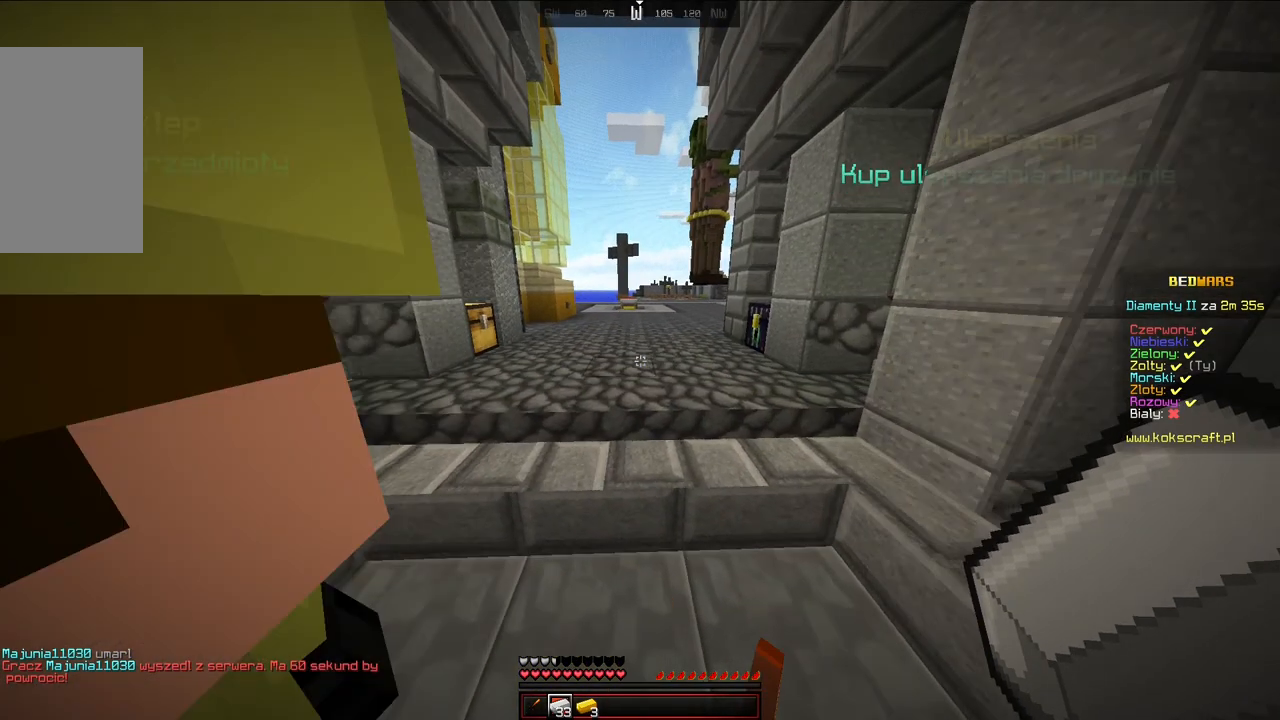
Gameplay with keyboard and mouse; each line is a JSON object with the keys and mouse buttons held at the frame after it. "events" lists presses ("down") and releases ("up") of "a", "d", "s", "space", "w", "mouse_left" and "mouse_right" between this image and that frame as [ms after this image, input, new state], when the widget could be followed in between. "mouse_left", "mouse_right" = the "left", "right" buttons of the "mouse" list. No other keys are recorded. Fast repeated clicks can show as one long hold. Mouse movement is not recorded.
{"keys": ["w"], "mouse": [], "events": [[133, "w", "down"], [150, "w", "up"], [233, "w", "down"], [333, "w", "up"], [433, "w", "down"]]}
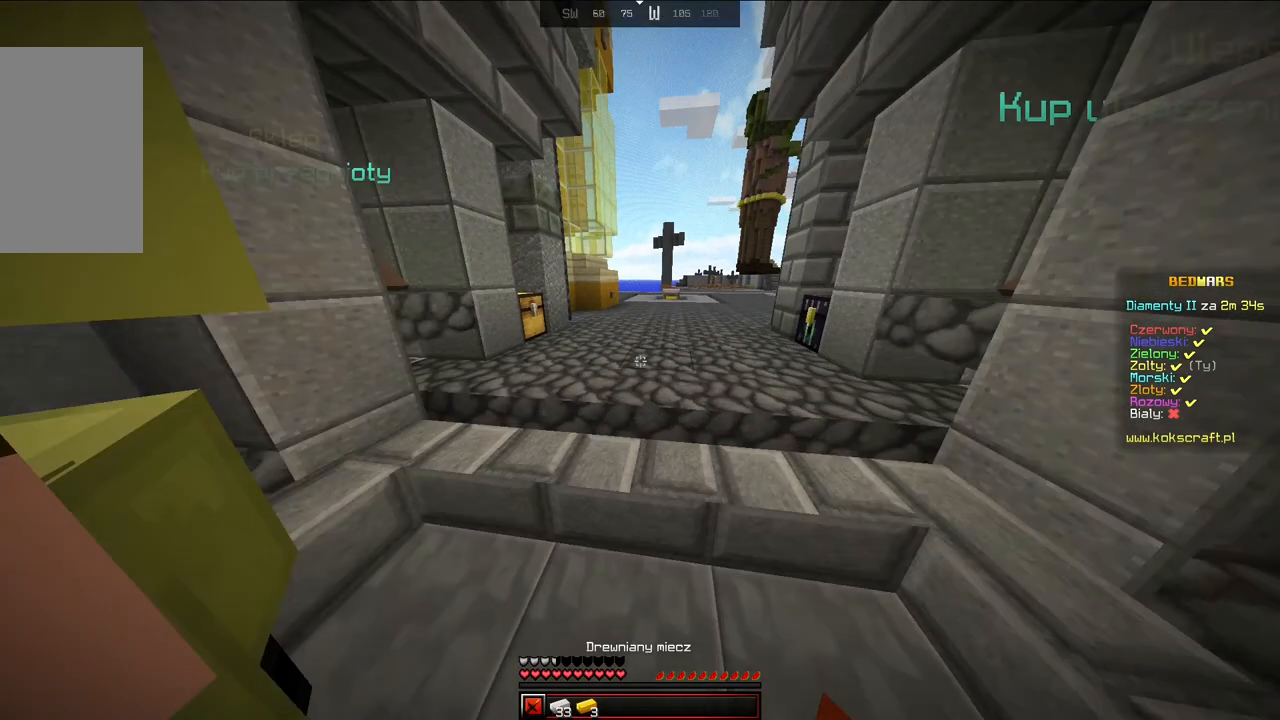
{"keys": [], "mouse": [], "events": [[133, "d", "down"], [150, "d", "up"], [233, "w", "up"], [250, "w", "down"], [333, "w", "up"], [350, "d", "down"], [350, "w", "down"], [433, "d", "up"], [433, "w", "up"]]}
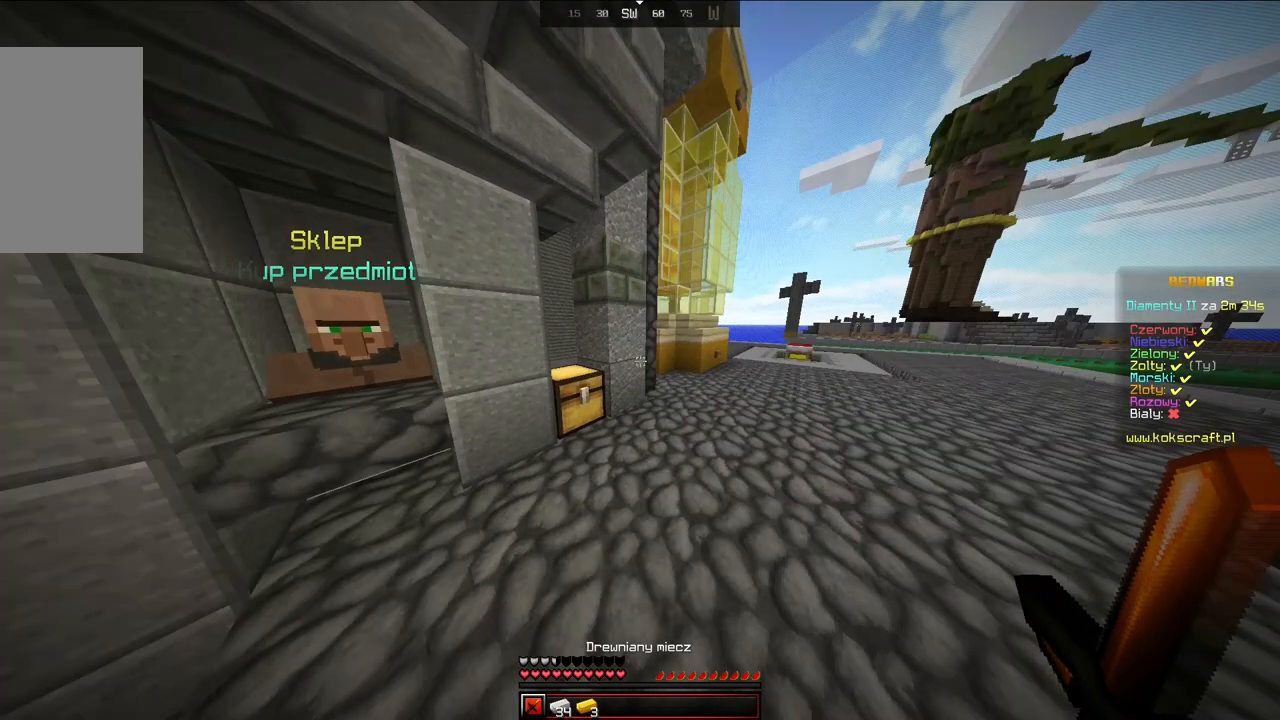
{"keys": ["w"], "mouse": [], "events": [[433, "w", "down"]]}
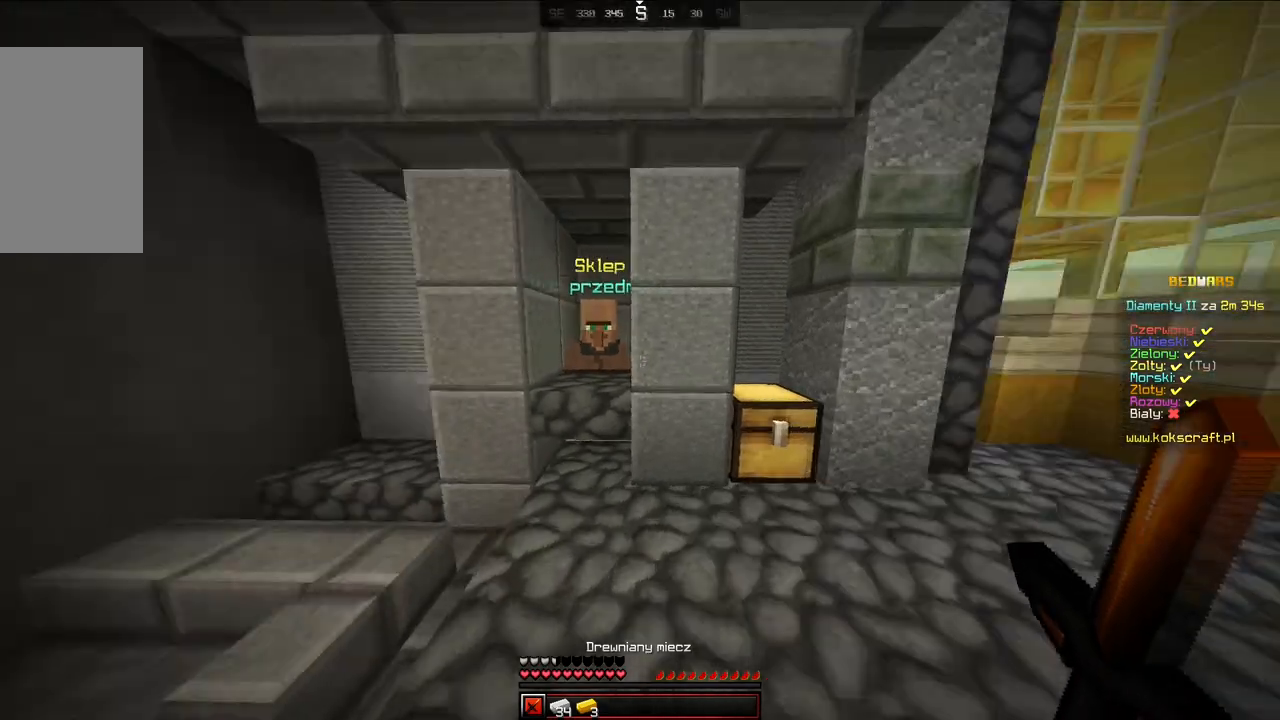
{"keys": [], "mouse": [], "events": [[83, "w", "up"], [133, "w", "down"], [233, "w", "up"], [300, "w", "down"], [333, "w", "up"], [400, "w", "down"], [433, "w", "up"]]}
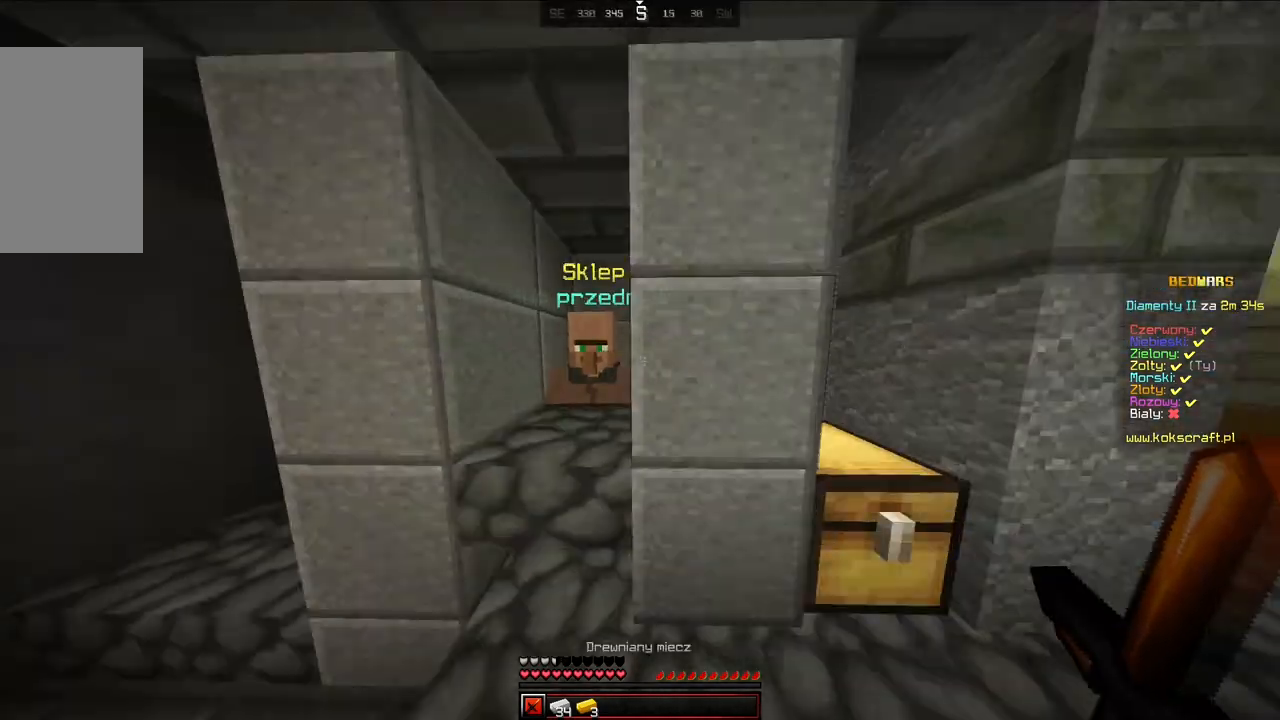
{"keys": [], "mouse": [], "events": [[333, "mouse_right", "down"], [433, "mouse_right", "up"]]}
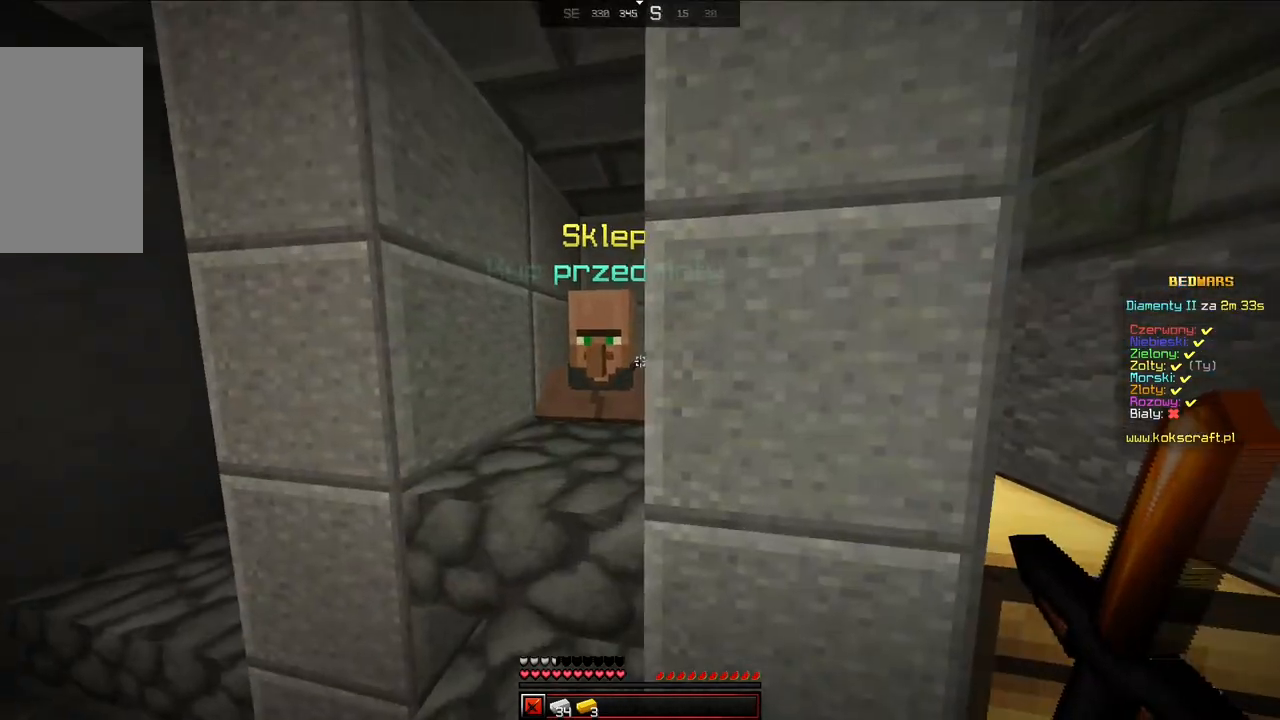
{"keys": [], "mouse": [], "events": []}
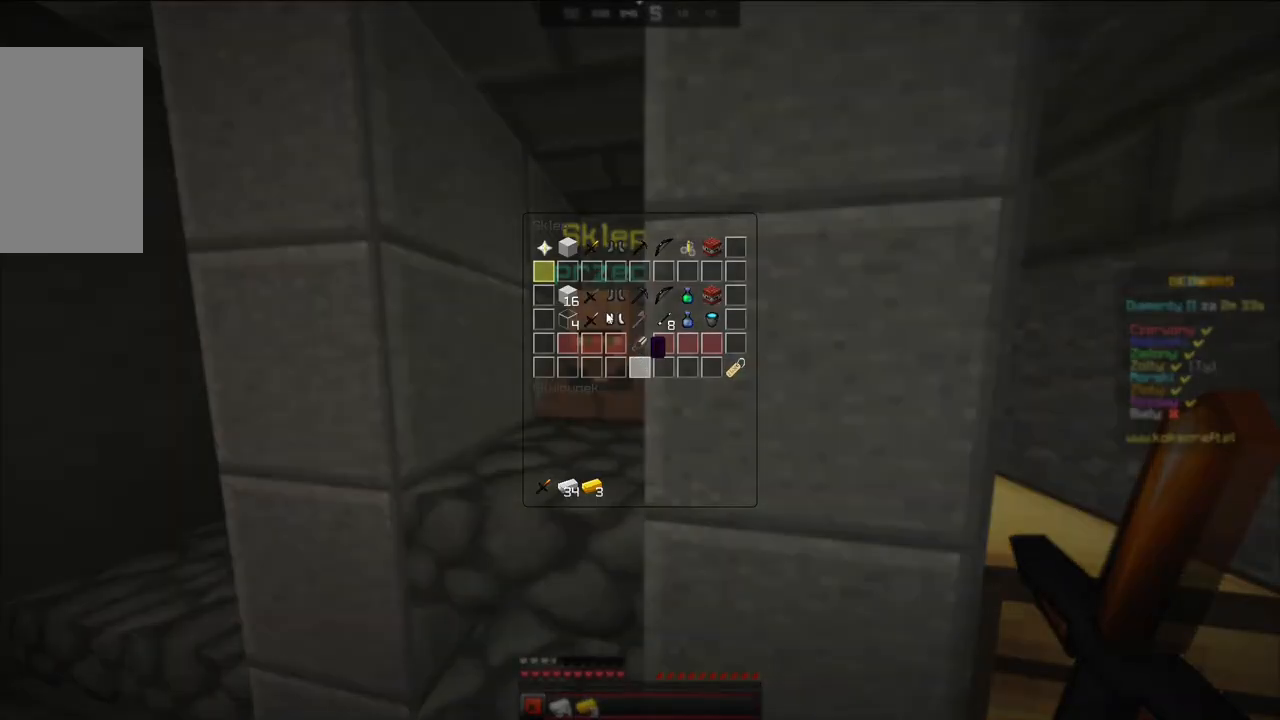
{"keys": [], "mouse": [], "events": []}